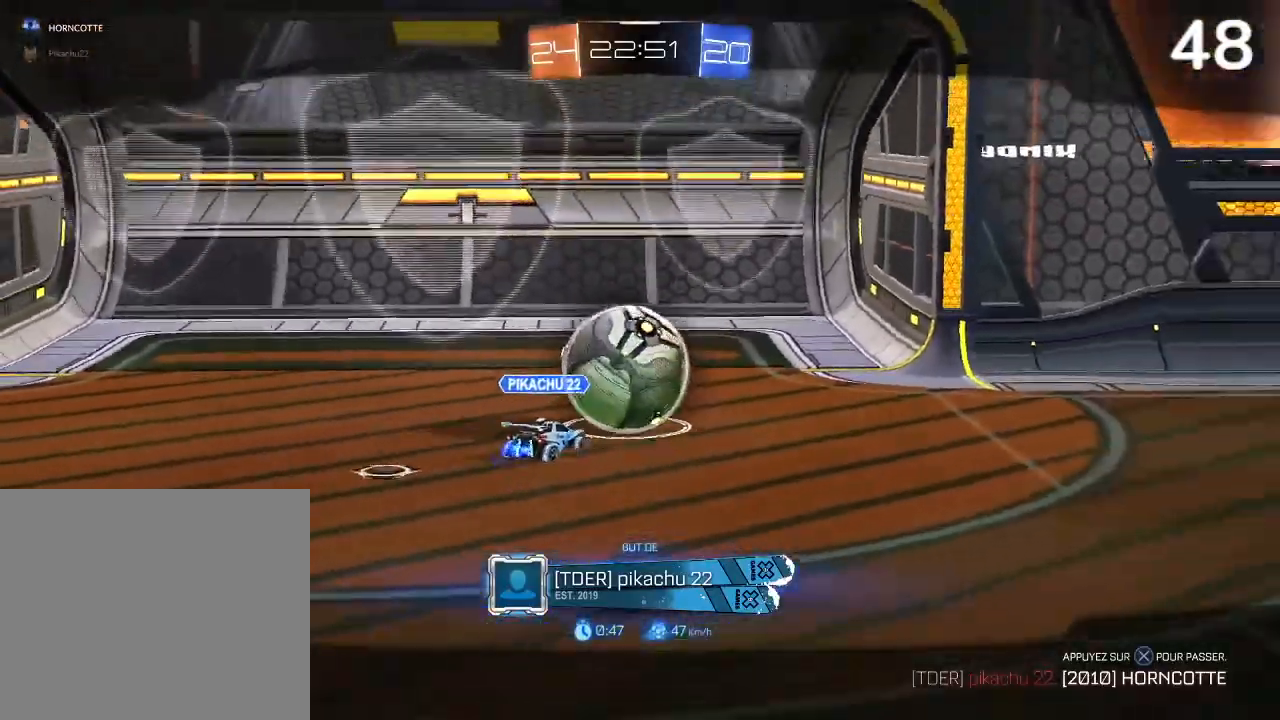
Gameplay with a controller (PlayStation layout); each line is a JSON object with the inputs held at the frame after it. "events" lists button and stick changes between this image and that frame as [ms after this image, input, new state], when the widget could be followed in between.
{"buttons": [], "left_stick": "center", "right_stick": "center", "events": [[233, "CROSS", "down"], [400, "CROSS", "up"]]}
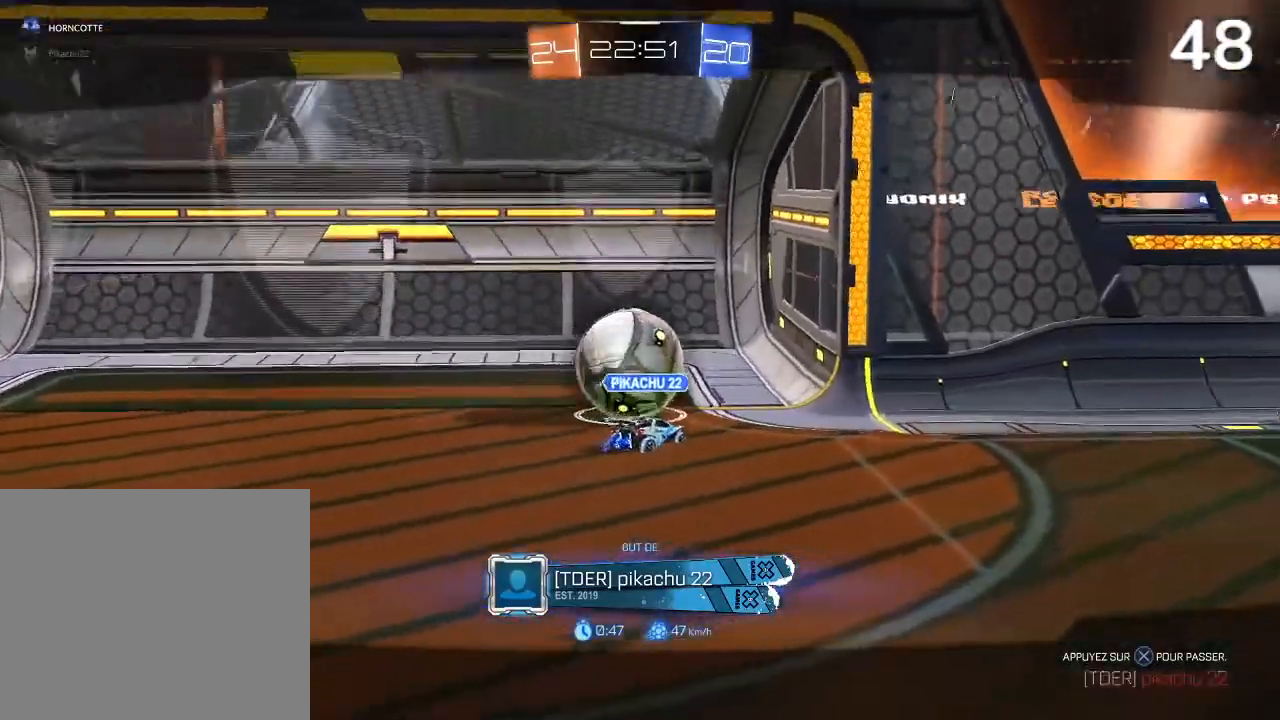
{"buttons": [], "left_stick": "center", "right_stick": "center", "events": []}
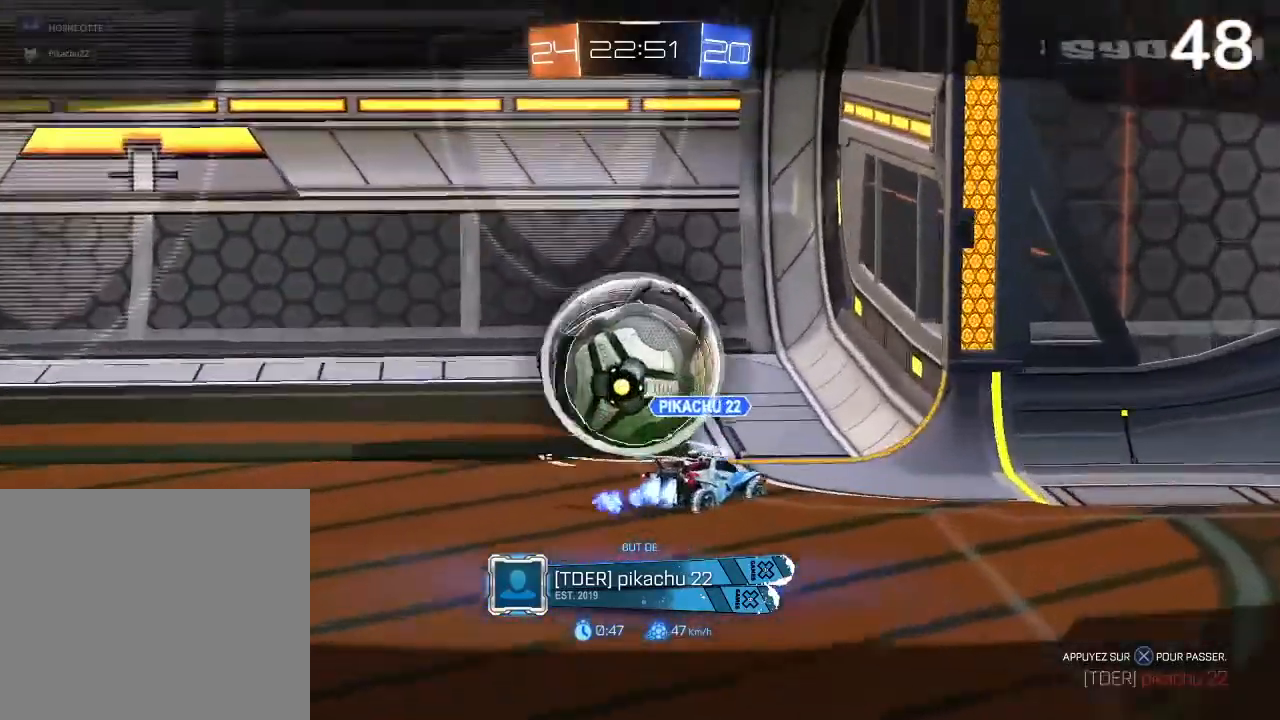
{"buttons": [], "left_stick": "center", "right_stick": "center", "events": []}
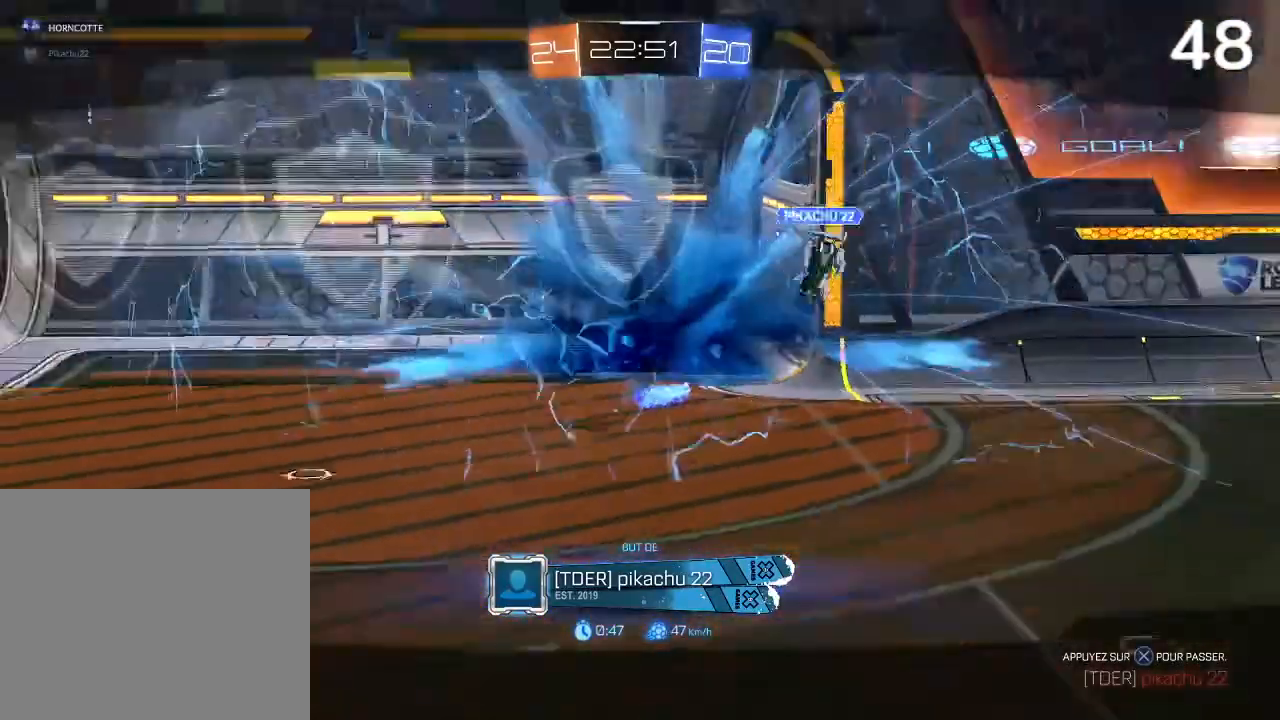
{"buttons": [], "left_stick": "center", "right_stick": "center", "events": [[367, "TRIANGLE", "down"], [400, "TRIANGLE", "up"]]}
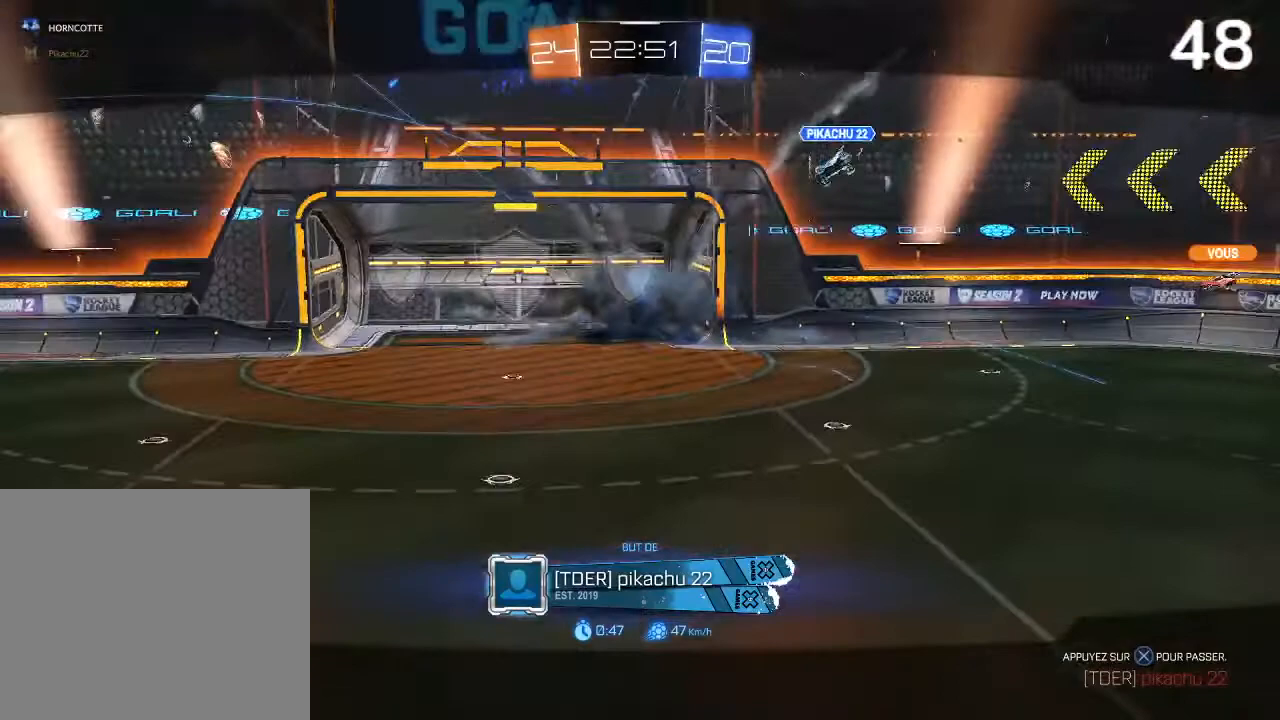
{"buttons": [], "left_stick": "center", "right_stick": "center", "events": []}
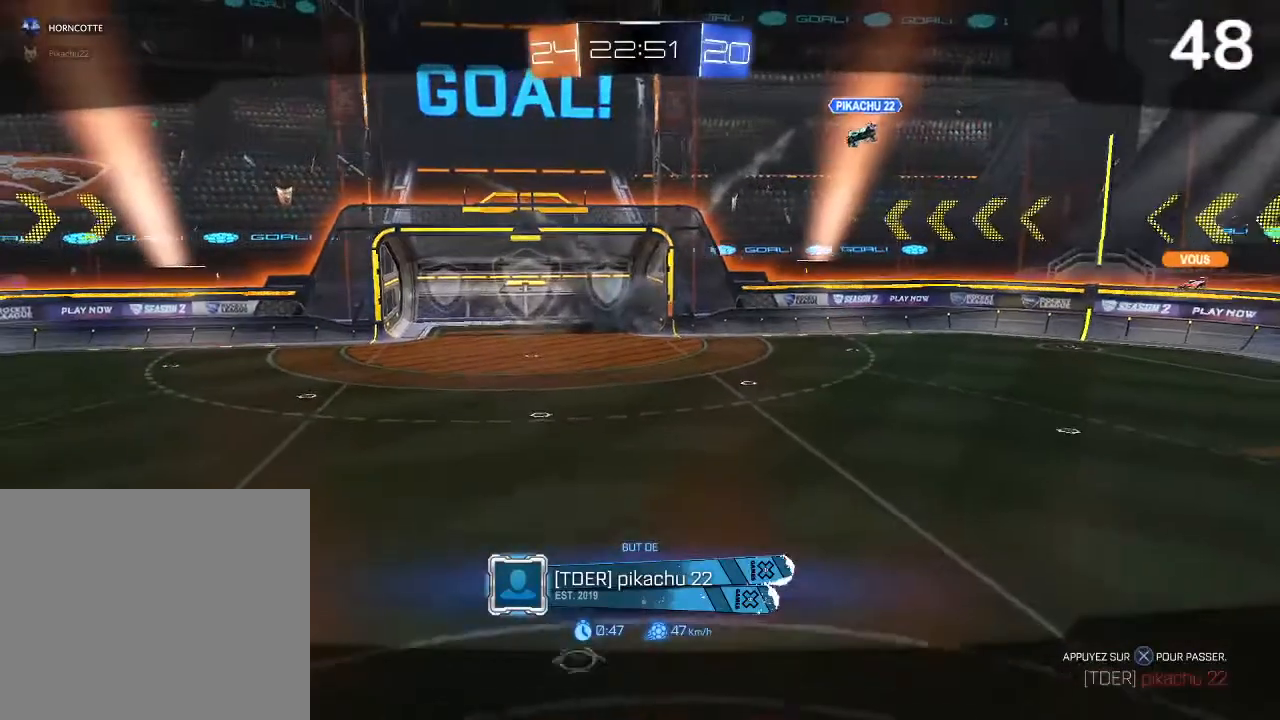
{"buttons": [], "left_stick": "center", "right_stick": "center", "events": []}
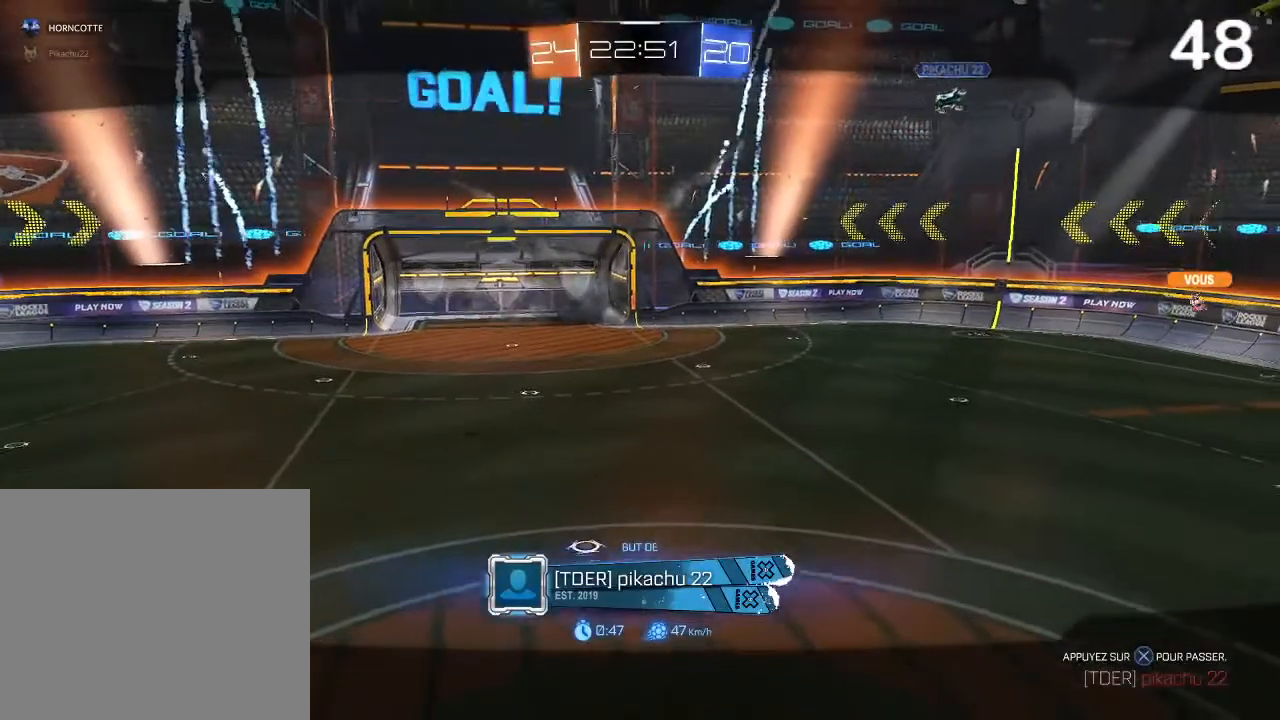
{"buttons": [], "left_stick": "center", "right_stick": "center", "events": []}
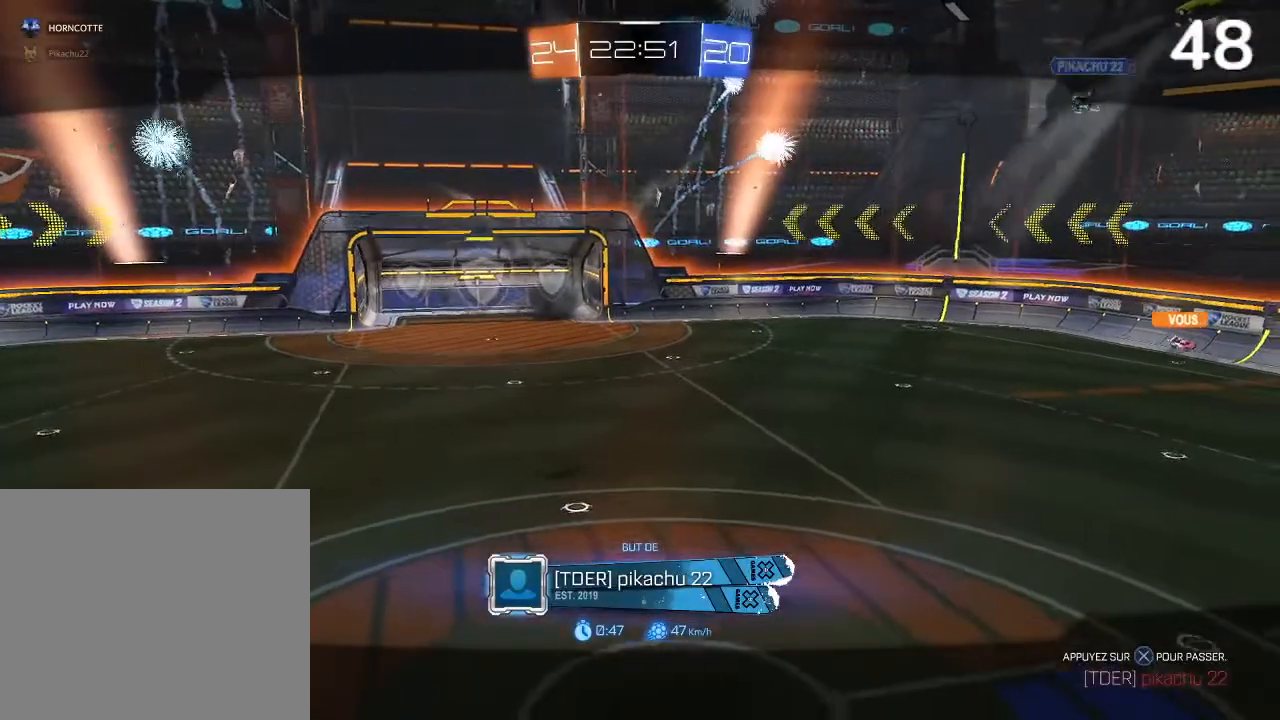
{"buttons": [], "left_stick": "center", "right_stick": "center", "events": []}
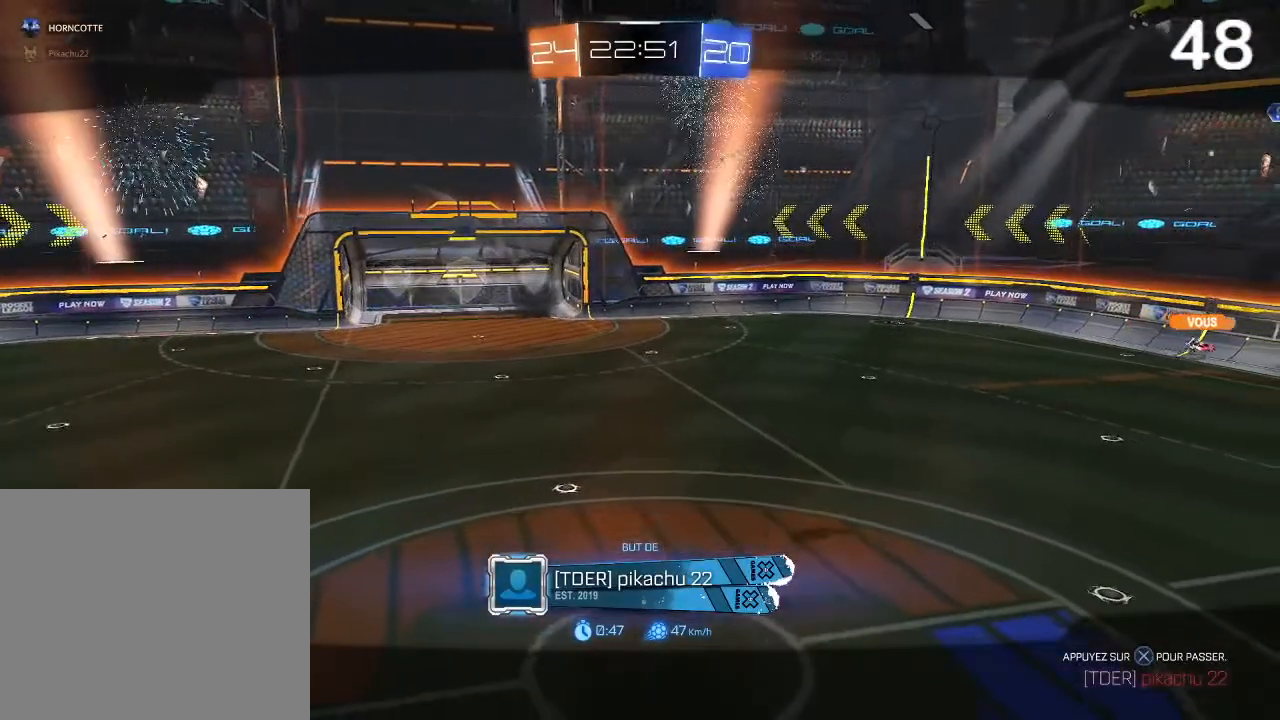
{"buttons": [], "left_stick": "center", "right_stick": "center", "events": [[233, "CROSS", "down"], [367, "CROSS", "up"]]}
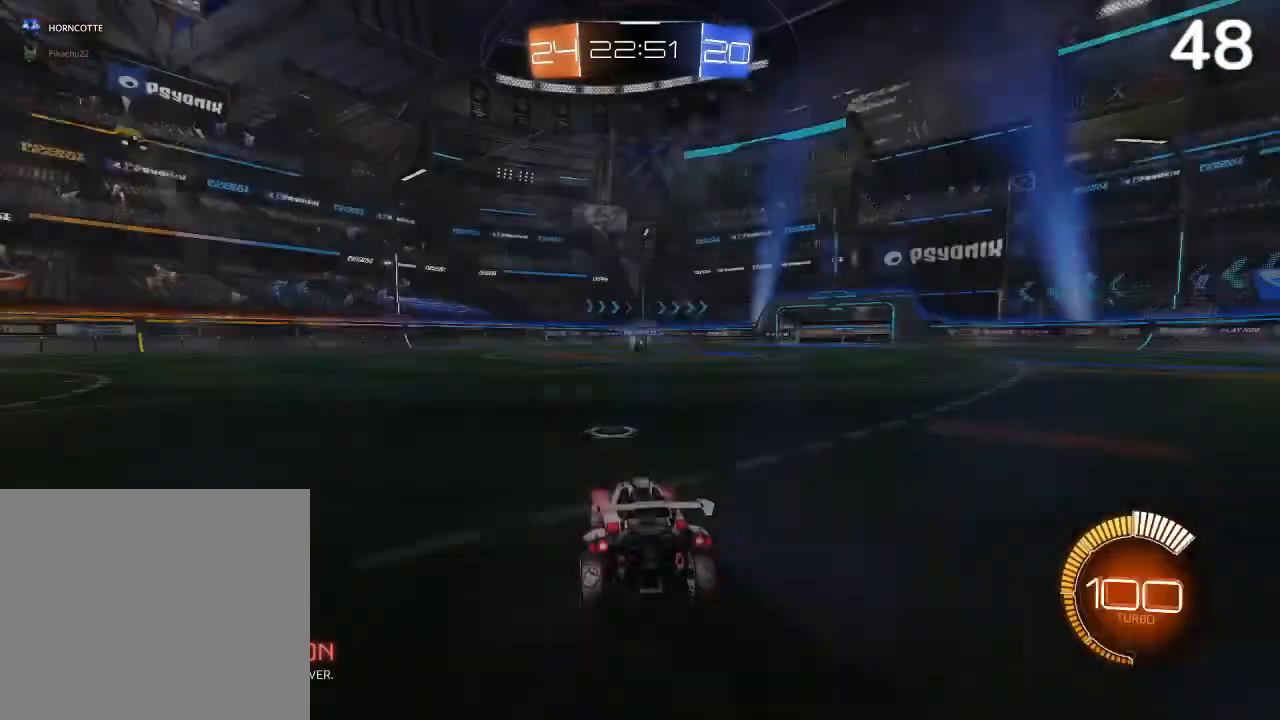
{"buttons": [], "left_stick": "center", "right_stick": "center", "events": []}
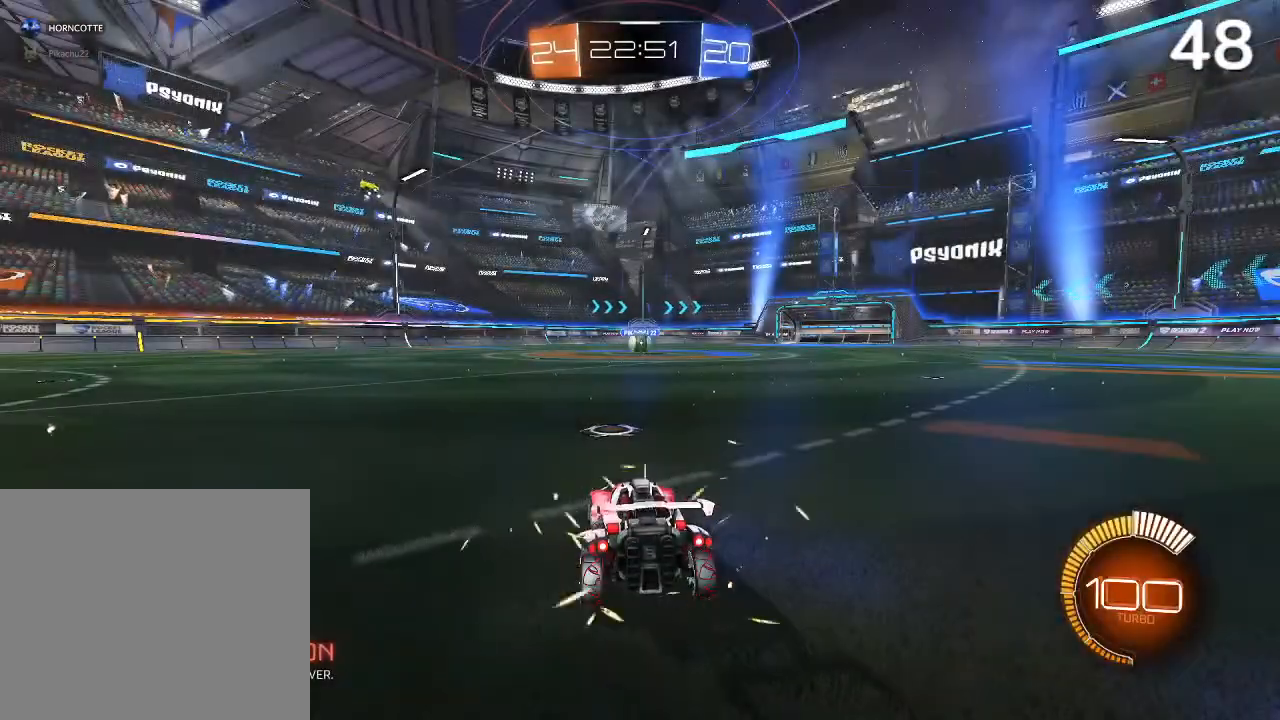
{"buttons": [], "left_stick": "center", "right_stick": "center", "events": []}
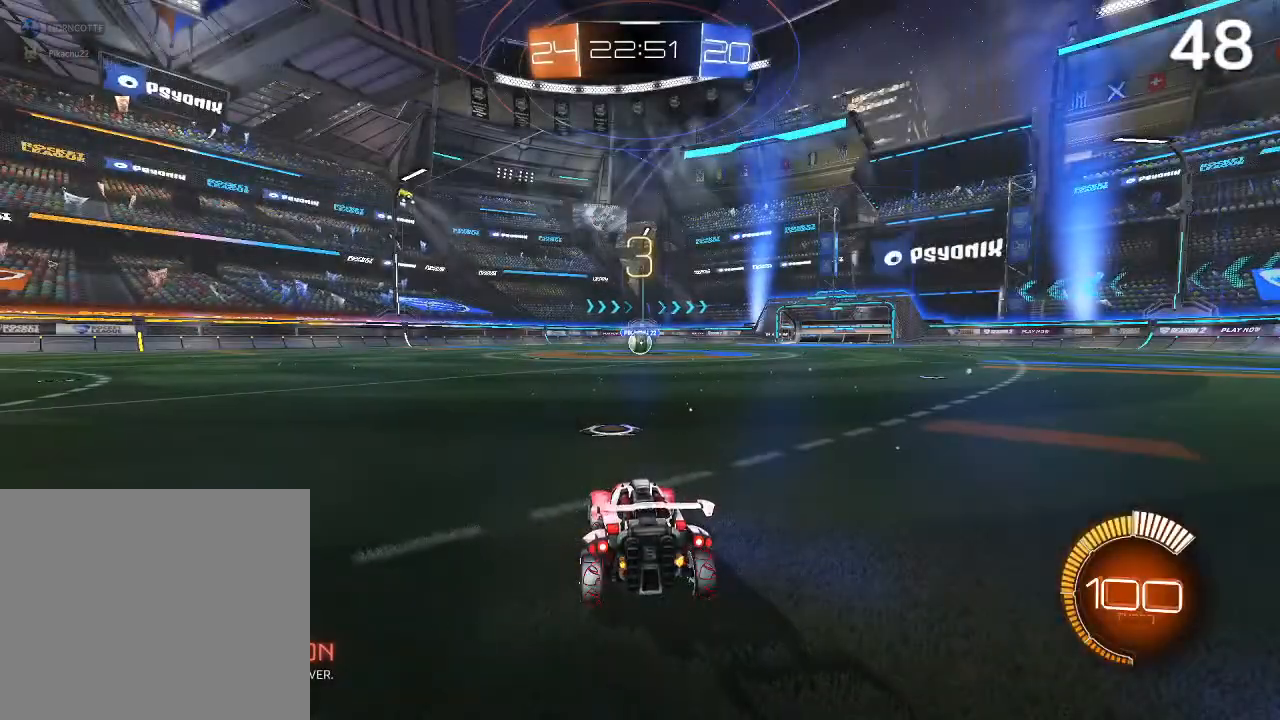
{"buttons": ["CIRCLE", "R2"], "left_stick": "center", "right_stick": "center", "events": [[100, "R2", "down"], [133, "CIRCLE", "down"]]}
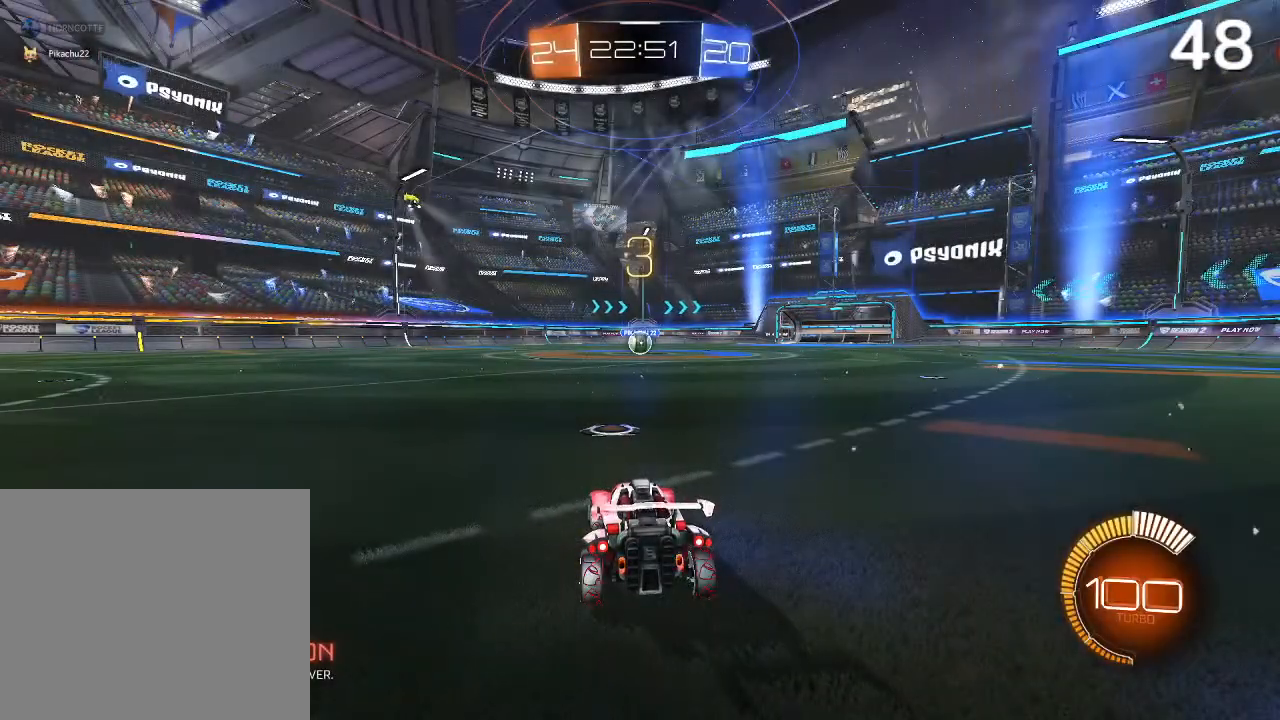
{"buttons": ["CIRCLE", "R2"], "left_stick": "center", "right_stick": "center", "events": []}
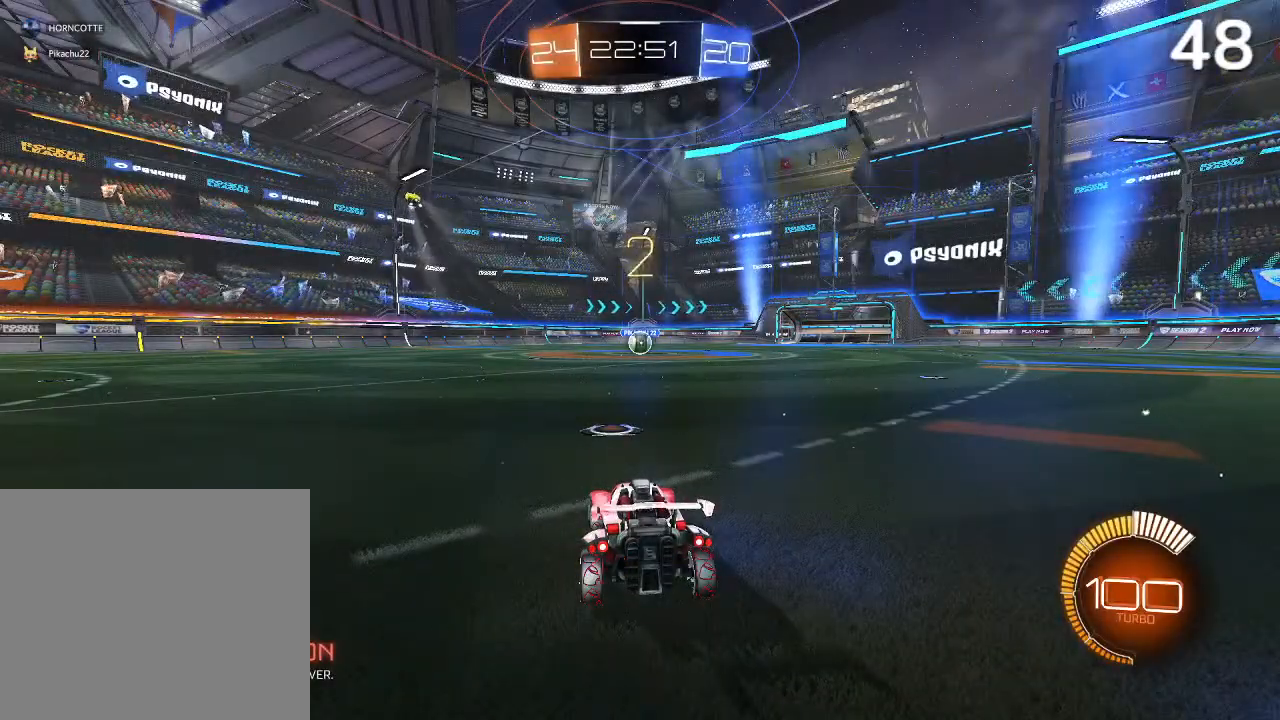
{"buttons": ["CIRCLE", "R2"], "left_stick": "center", "right_stick": "center", "events": []}
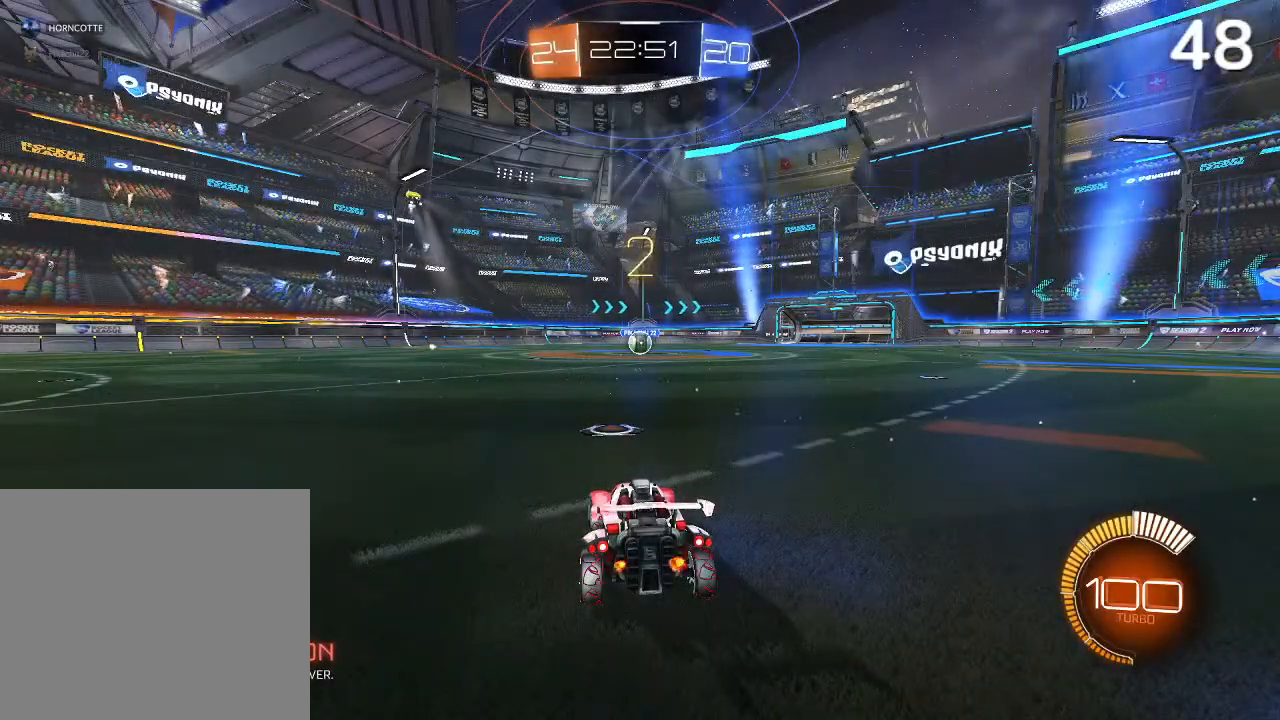
{"buttons": ["CIRCLE", "R2"], "left_stick": "center", "right_stick": "center", "events": []}
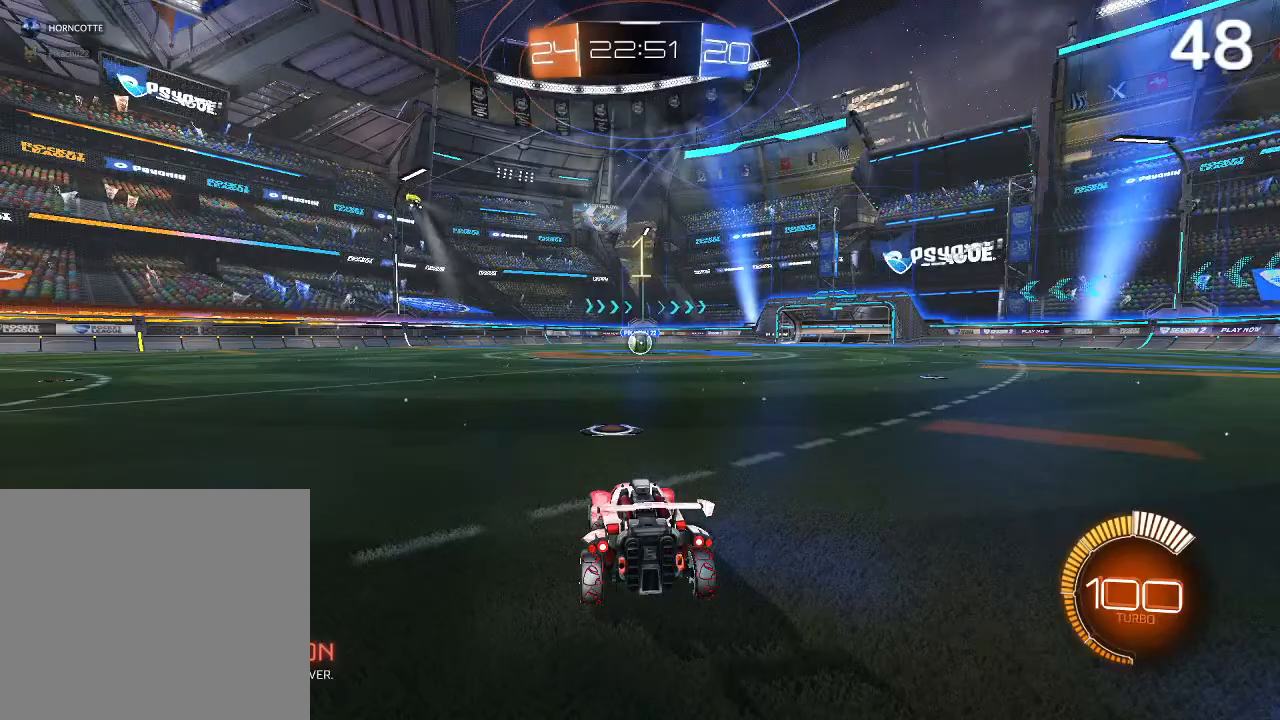
{"buttons": ["CIRCLE", "R2"], "left_stick": "center", "right_stick": "center", "events": []}
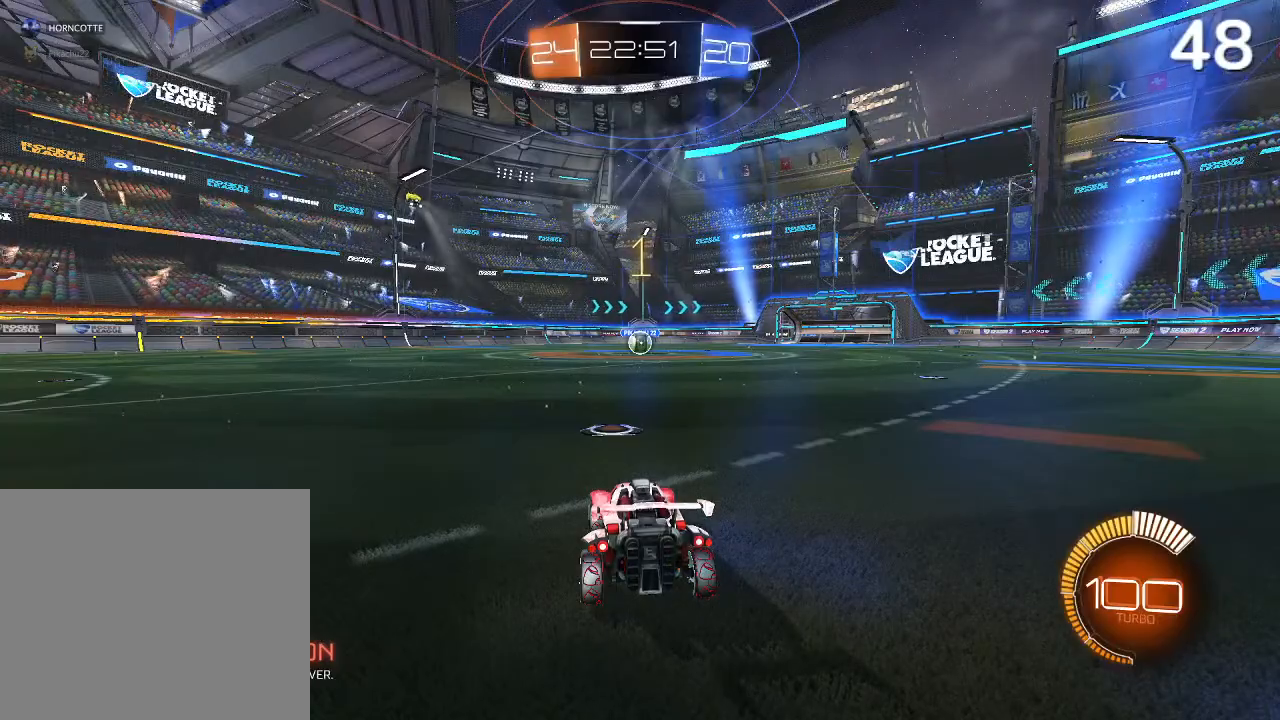
{"buttons": ["CIRCLE", "R2"], "left_stick": "center", "right_stick": "center", "events": []}
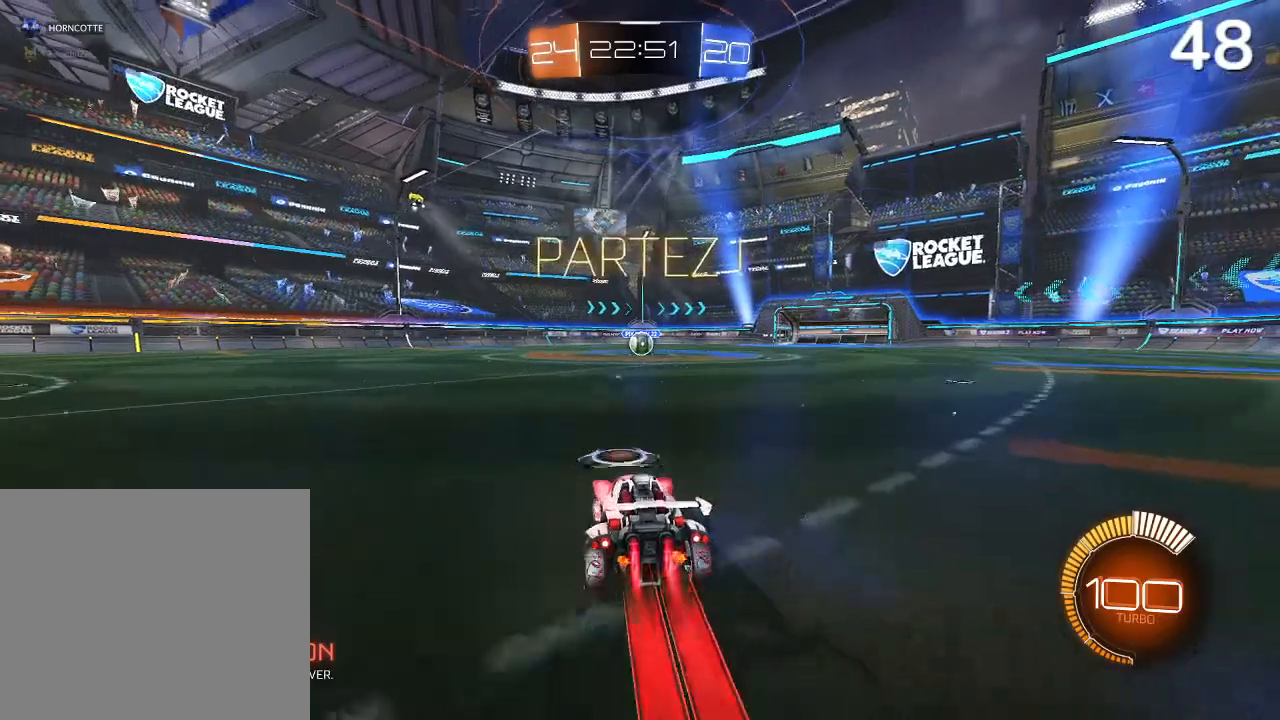
{"buttons": ["CIRCLE", "R2"], "left_stick": "center", "right_stick": "center", "events": [[300, "left_stick", "up-right"], [400, "left_stick", "center"]]}
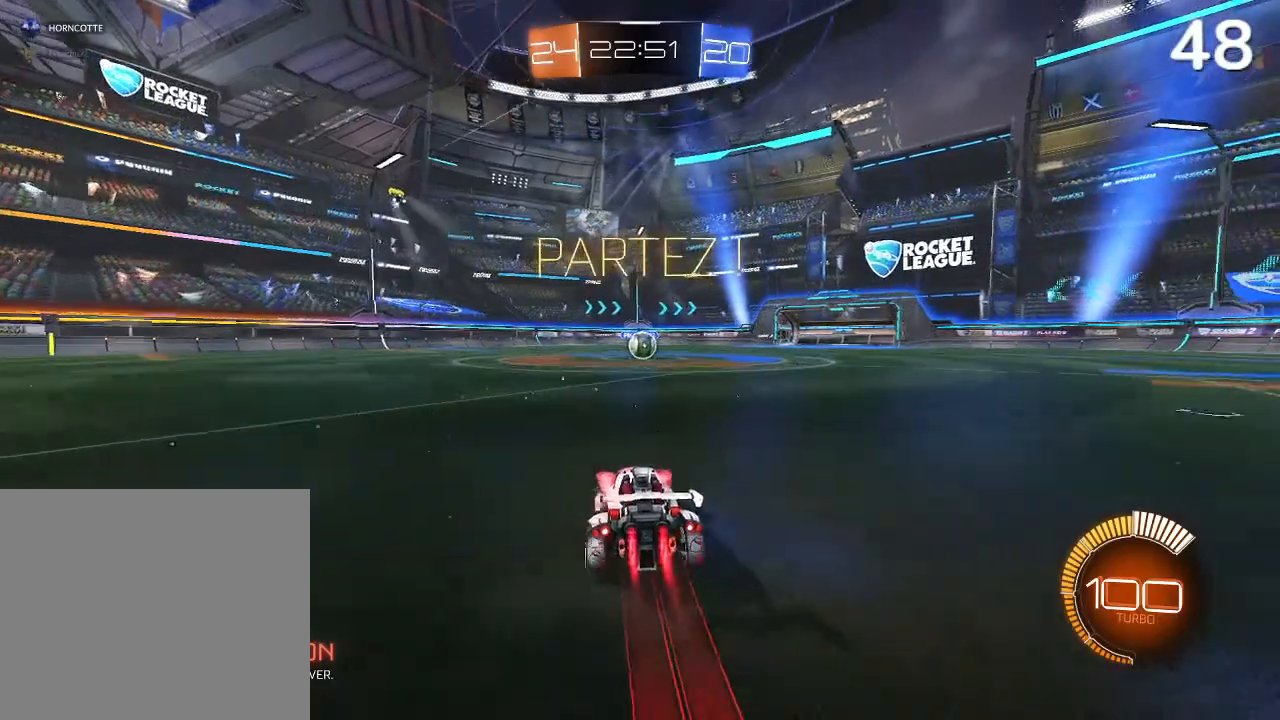
{"buttons": ["CIRCLE", "R2"], "left_stick": "center", "right_stick": "center", "events": [[233, "left_stick", "up-right"], [333, "left_stick", "center"]]}
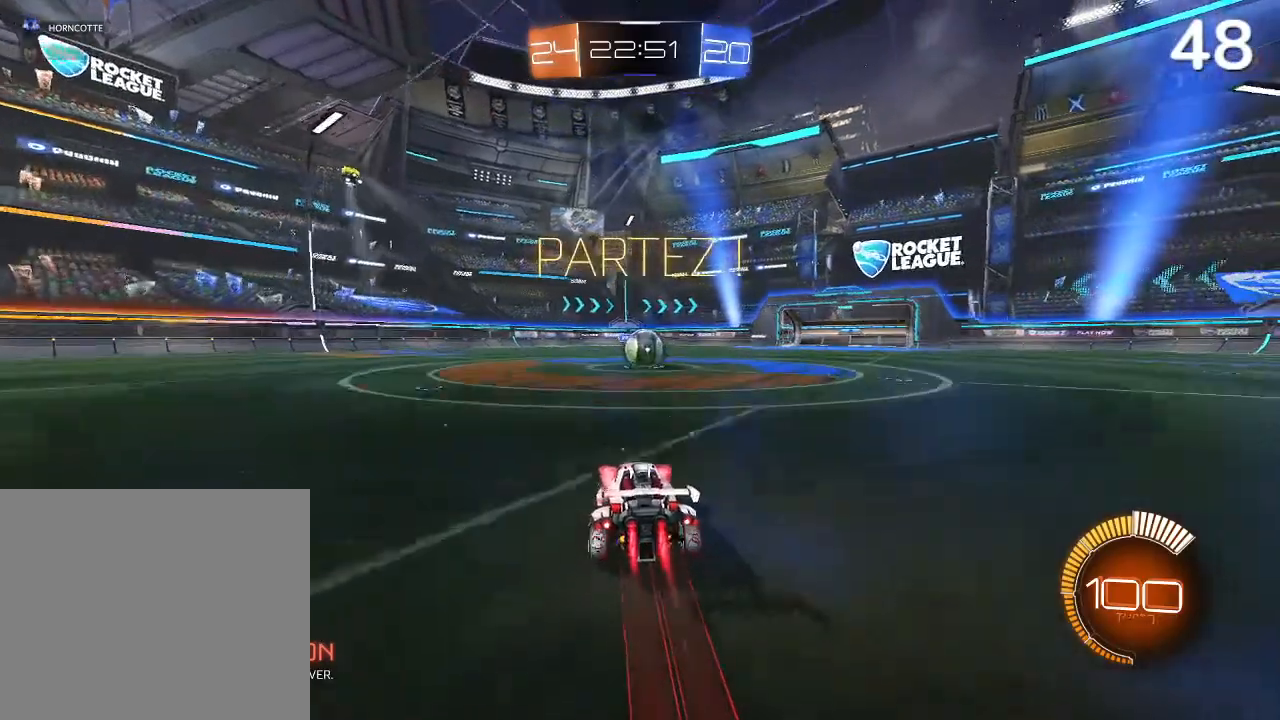
{"buttons": ["CROSS", "L2", "R2"], "left_stick": "up-right", "right_stick": "center", "events": [[267, "CIRCLE", "up"], [267, "left_stick", "up-right"], [367, "CROSS", "down"], [367, "L2", "down"], [433, "CROSS", "up"], [467, "CROSS", "down"]]}
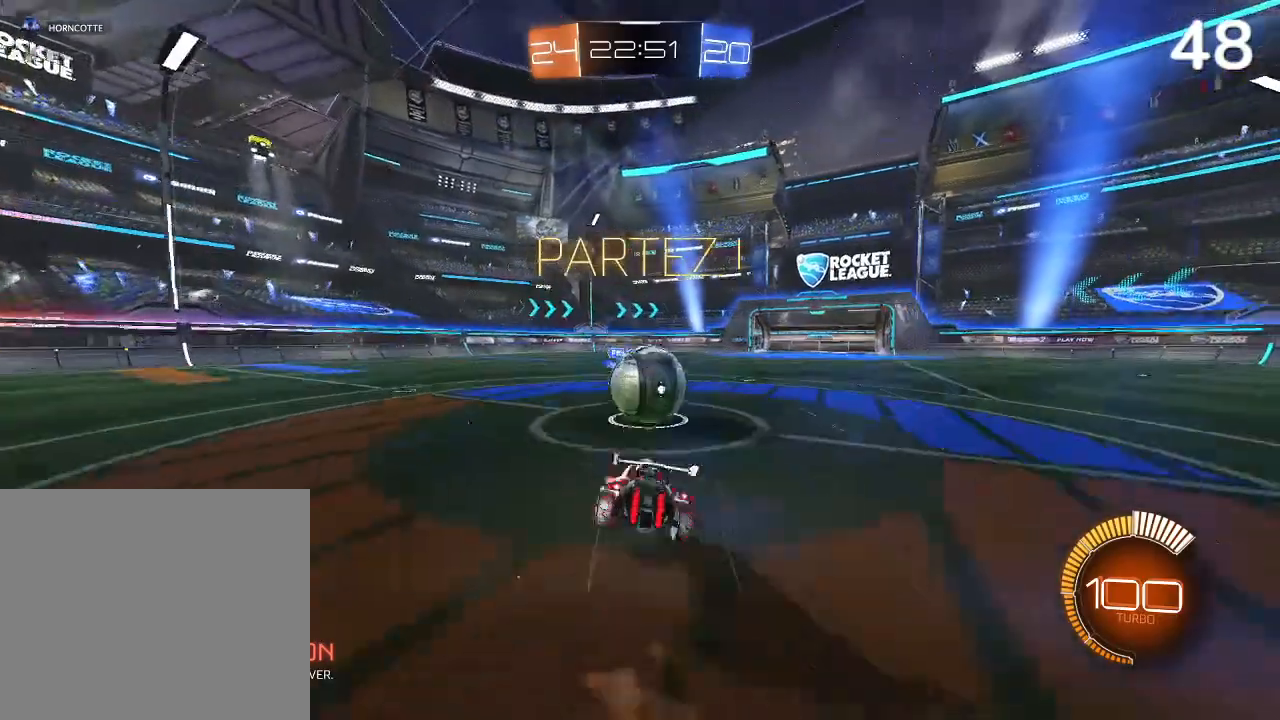
{"buttons": [], "left_stick": "up-right", "right_stick": "center", "events": [[267, "R2", "up"], [433, "CROSS", "up"], [500, "L2", "up"]]}
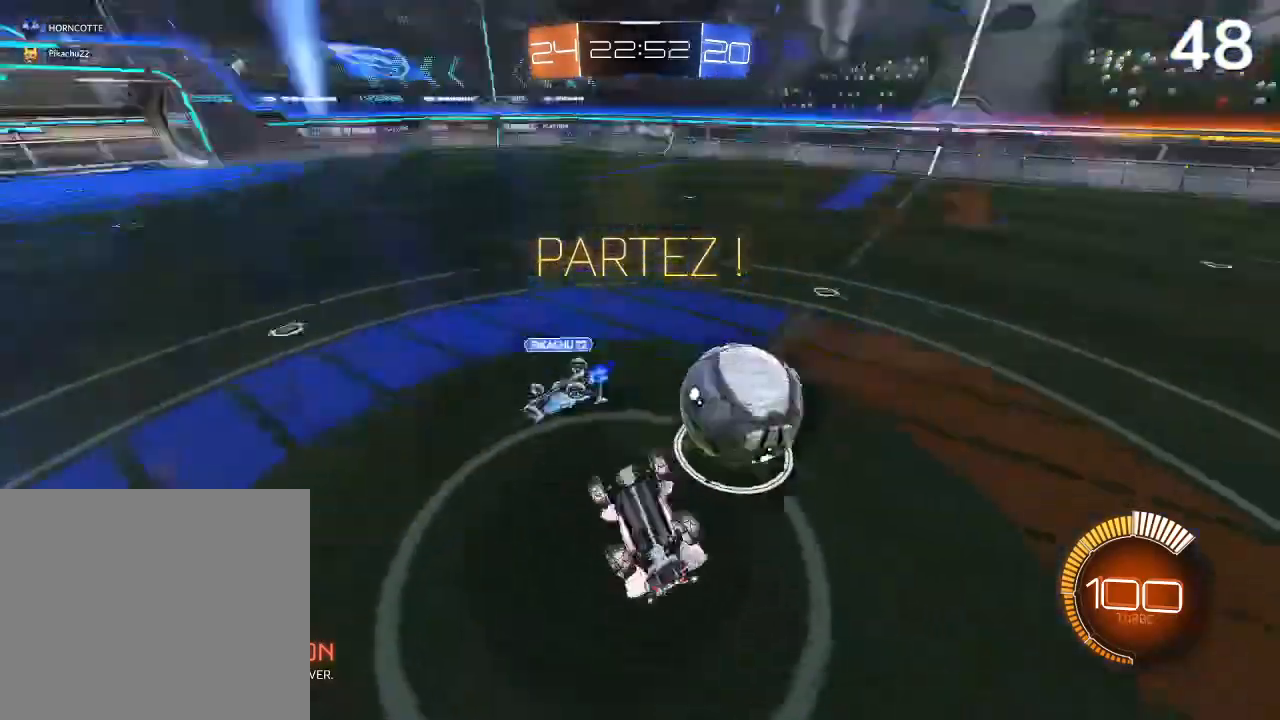
{"buttons": [], "left_stick": "center", "right_stick": "center", "events": [[67, "left_stick", "center"], [433, "left_stick", "right"], [500, "left_stick", "center"]]}
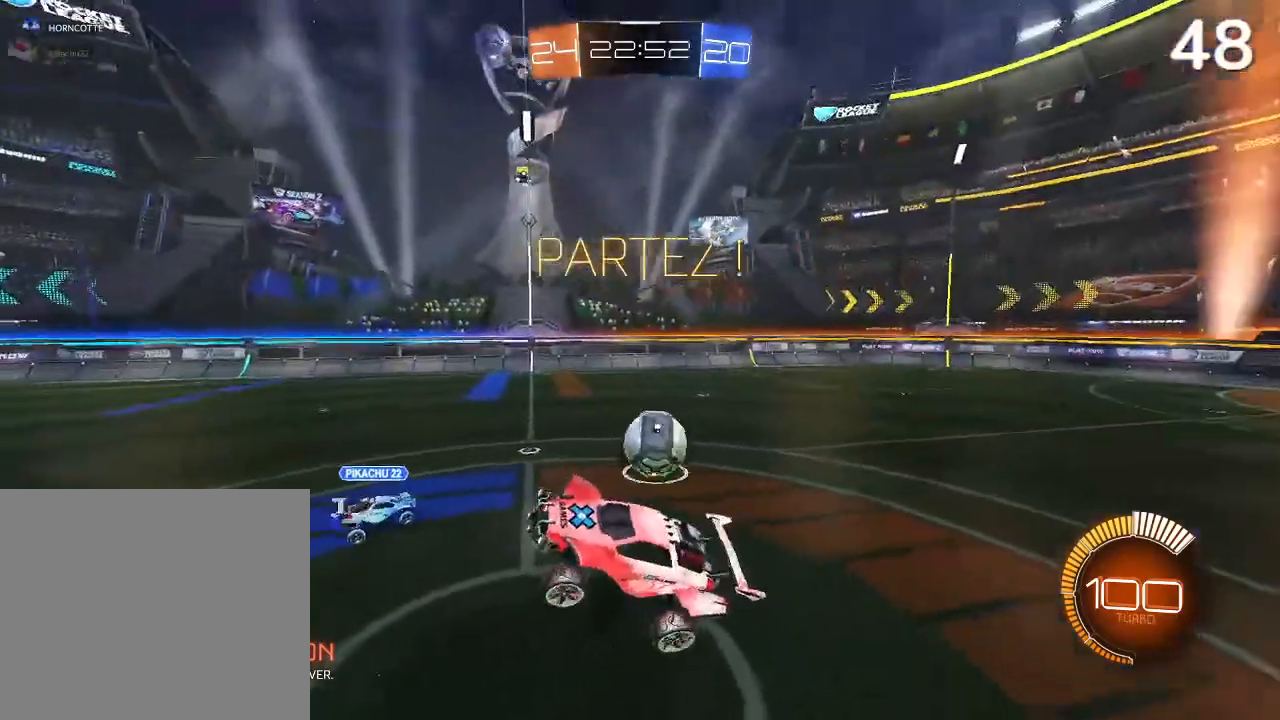
{"buttons": ["R2"], "left_stick": "right", "right_stick": "center", "events": [[133, "left_stick", "right"], [167, "R2", "down"]]}
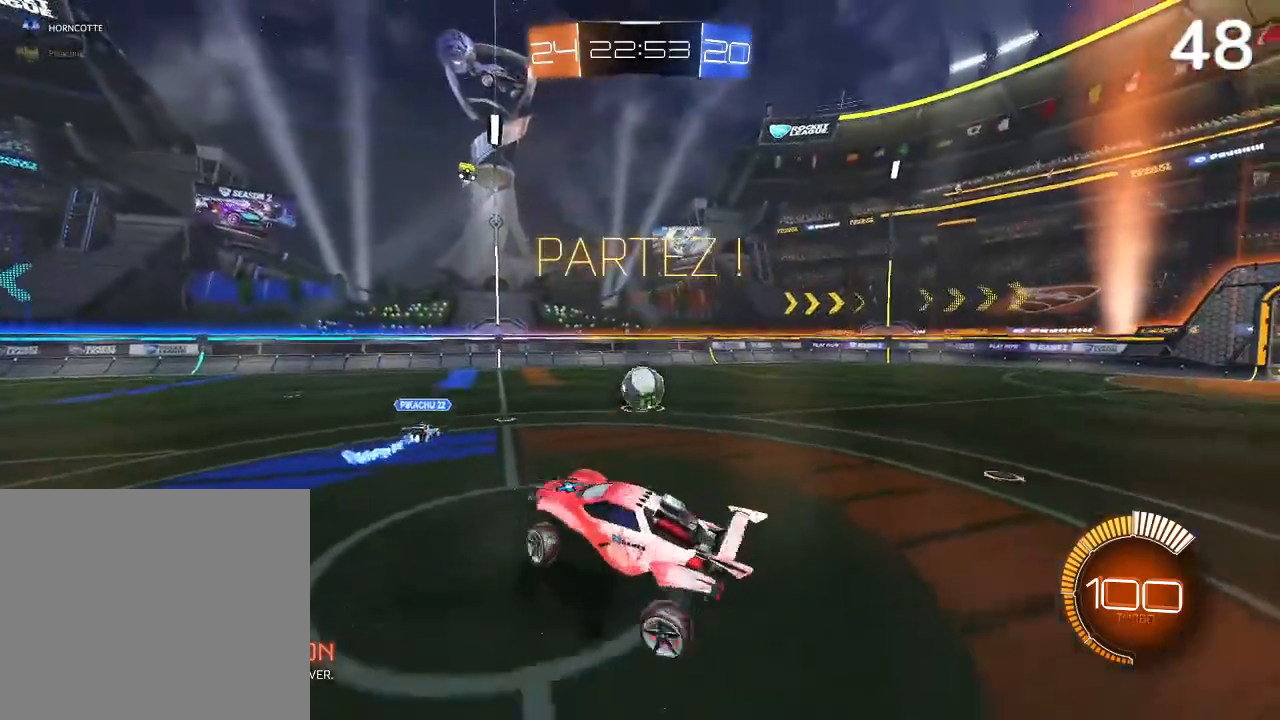
{"buttons": ["CIRCLE", "R2"], "left_stick": "right", "right_stick": "center", "events": [[100, "left_stick", "center"], [267, "CIRCLE", "down"], [267, "left_stick", "right"]]}